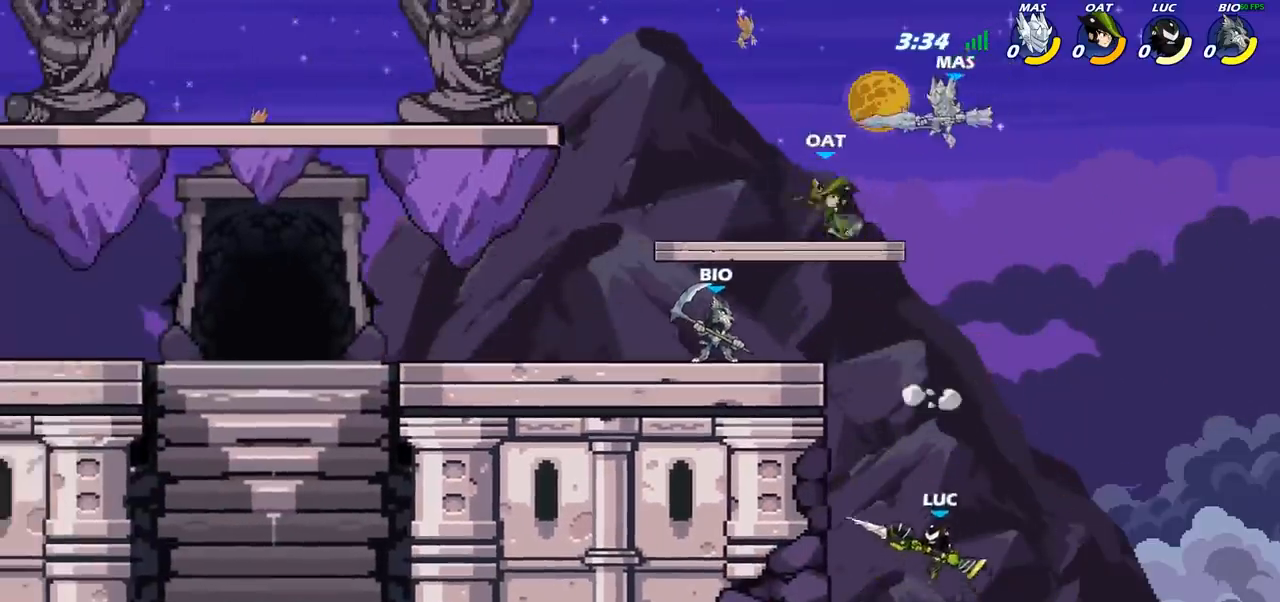
Gameplay with a controller (PlayStation layout); each line is a JSON object with the inputs held at the frame after it. "events" lists button and stick changes between this image and that frame as [ms after this image, input, new state], when the widget could be followed in between.
{"buttons": ["CIRCLE"], "left_stick": "center", "right_stick": "center", "events": [[17, "left_stick", "center"], [50, "CIRCLE", "down"]]}
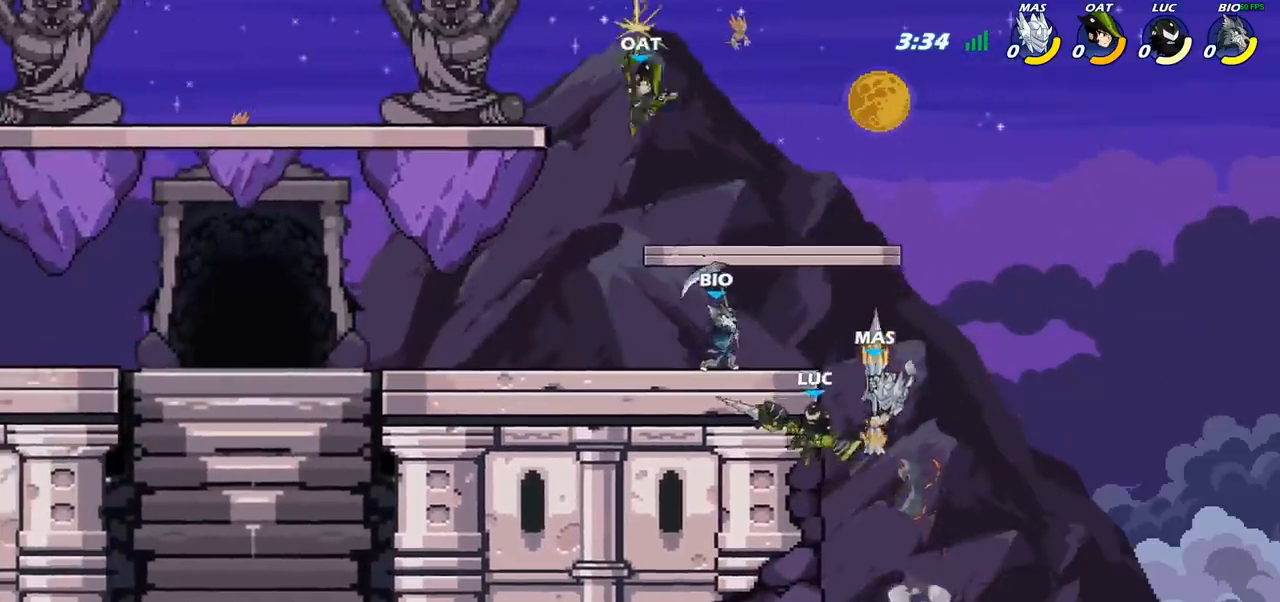
{"buttons": [], "left_stick": "left", "right_stick": "center", "events": [[17, "CIRCLE", "up"], [17, "left_stick", "left"], [150, "left_stick", "right"], [217, "CROSS", "down"], [300, "left_stick", "left"], [317, "CROSS", "up"]]}
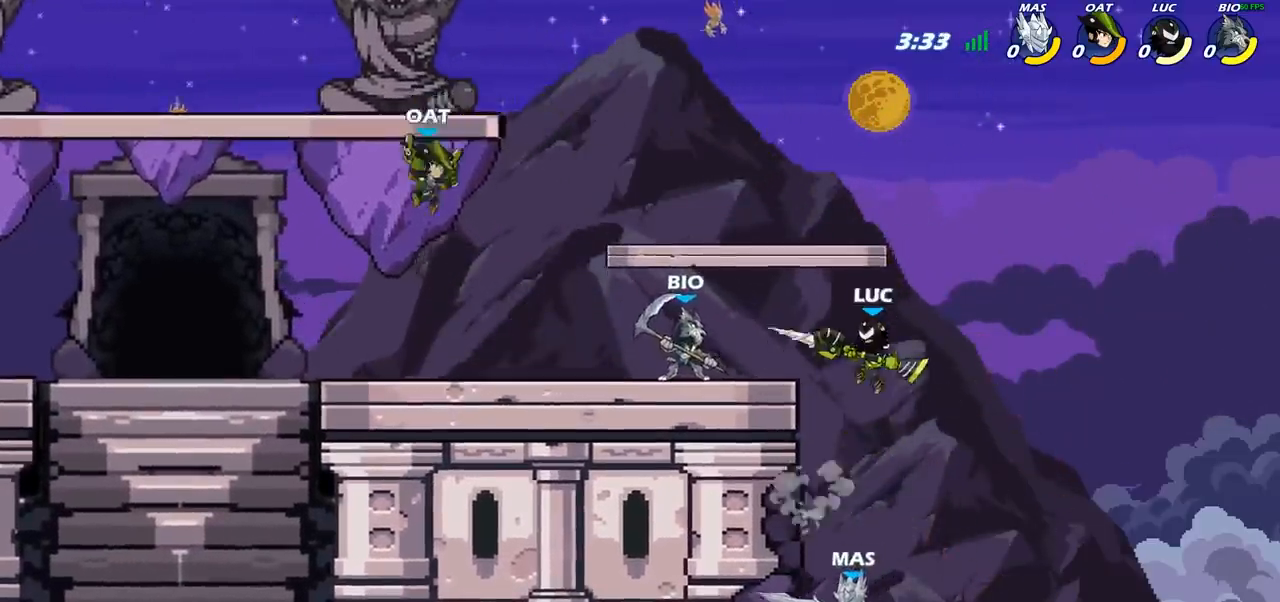
{"buttons": ["CIRCLE"], "left_stick": "down-left", "right_stick": "center", "events": [[67, "left_stick", "down-left"], [117, "CIRCLE", "down"]]}
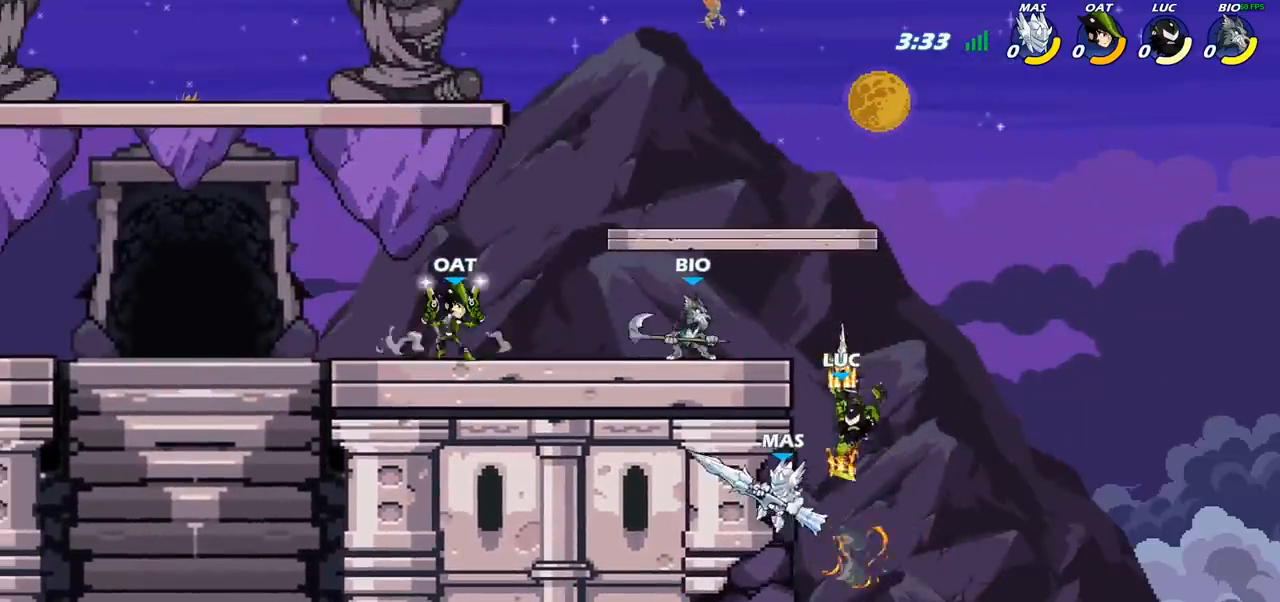
{"buttons": [], "left_stick": "left", "right_stick": "center", "events": [[133, "left_stick", "center"], [150, "CIRCLE", "up"], [350, "left_stick", "left"]]}
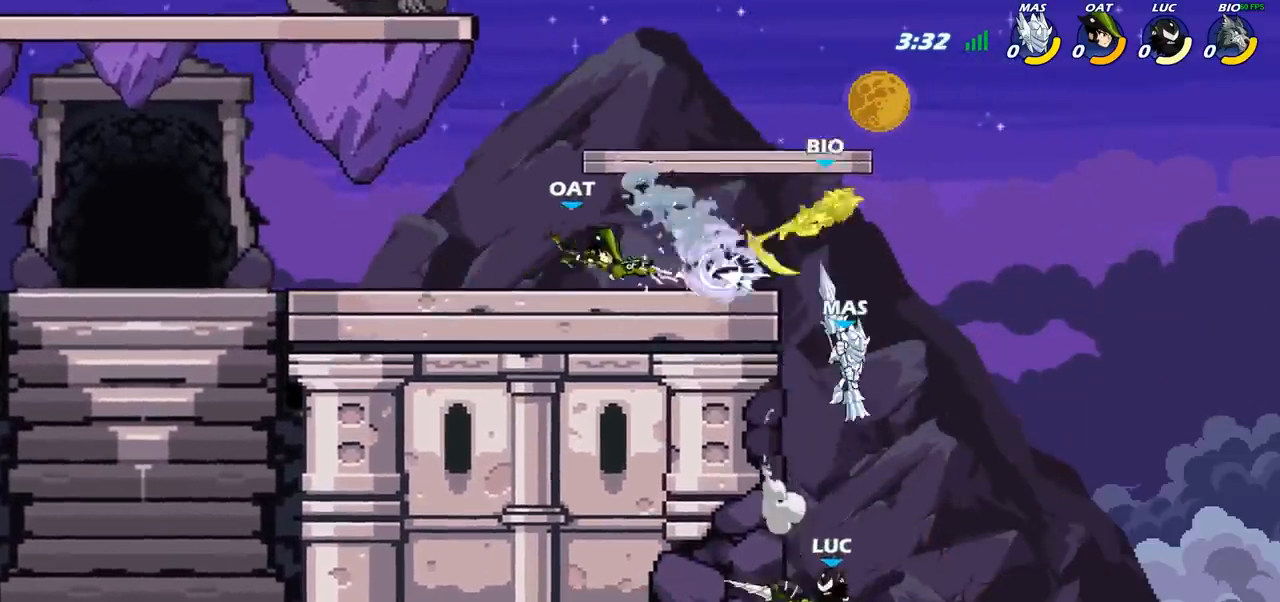
{"buttons": [], "left_stick": "up-left", "right_stick": "center", "events": [[83, "CROSS", "down"], [267, "CROSS", "up"], [267, "left_stick", "up-left"]]}
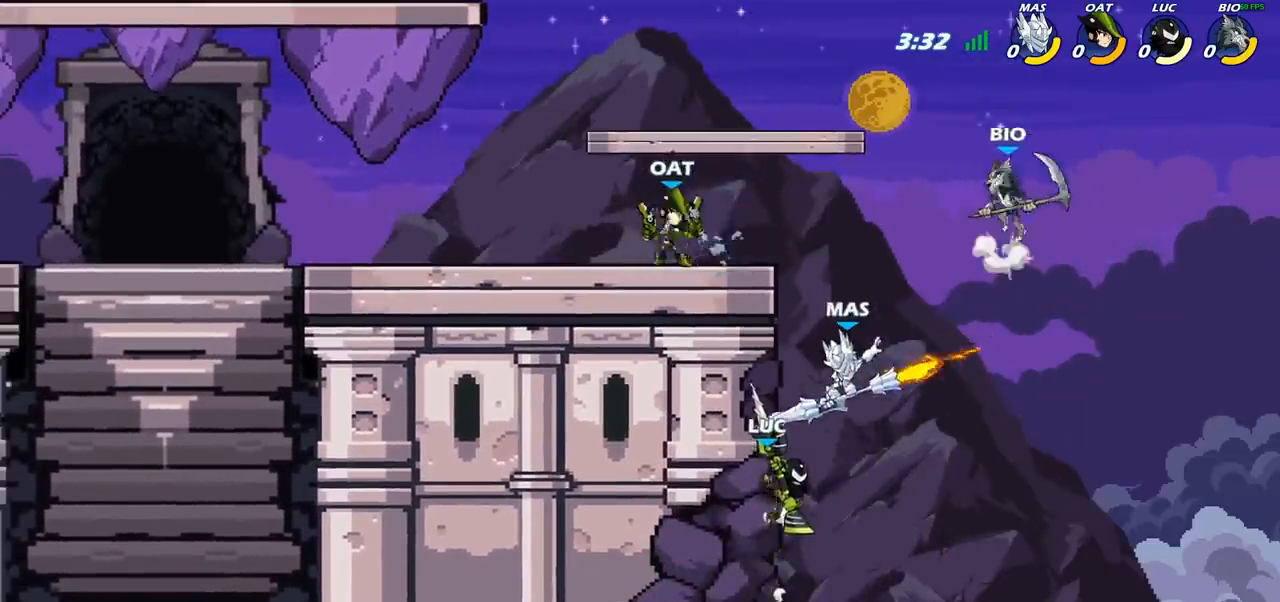
{"buttons": ["CROSS"], "left_stick": "right", "right_stick": "center", "events": [[183, "left_stick", "up-right"], [233, "left_stick", "right"], [383, "CROSS", "down"]]}
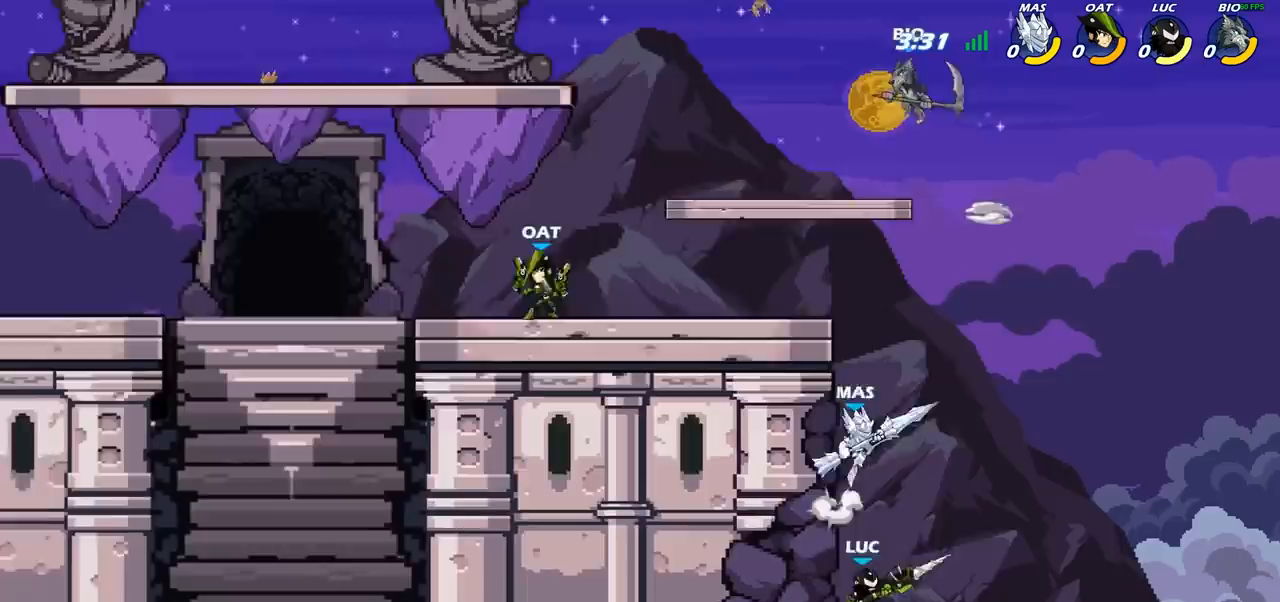
{"buttons": ["CIRCLE"], "left_stick": "center", "right_stick": "center", "events": [[17, "CROSS", "up"], [283, "left_stick", "up"], [367, "CIRCLE", "down"], [367, "left_stick", "center"]]}
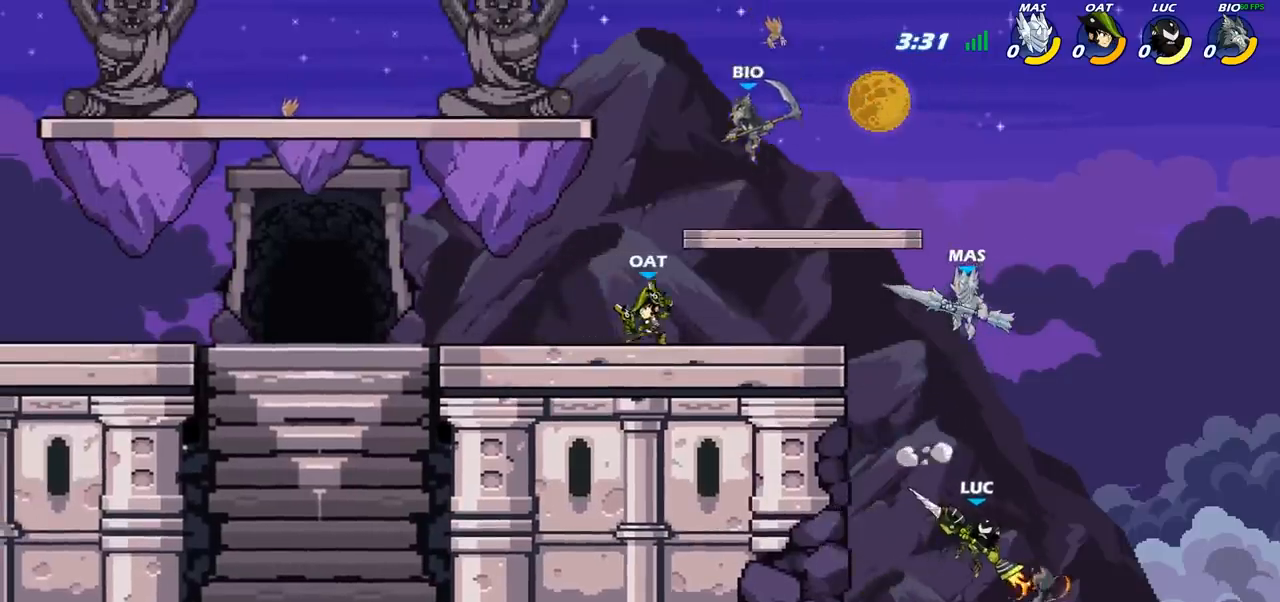
{"buttons": ["CIRCLE"], "left_stick": "center", "right_stick": "center", "events": []}
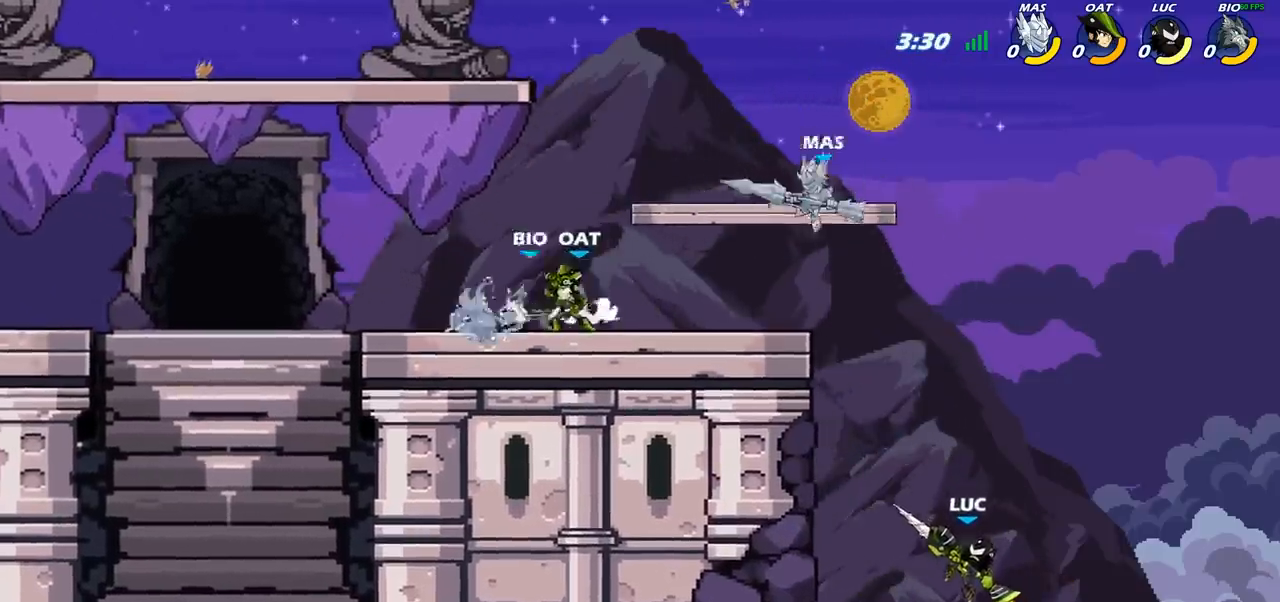
{"buttons": ["CIRCLE"], "left_stick": "center", "right_stick": "center", "events": []}
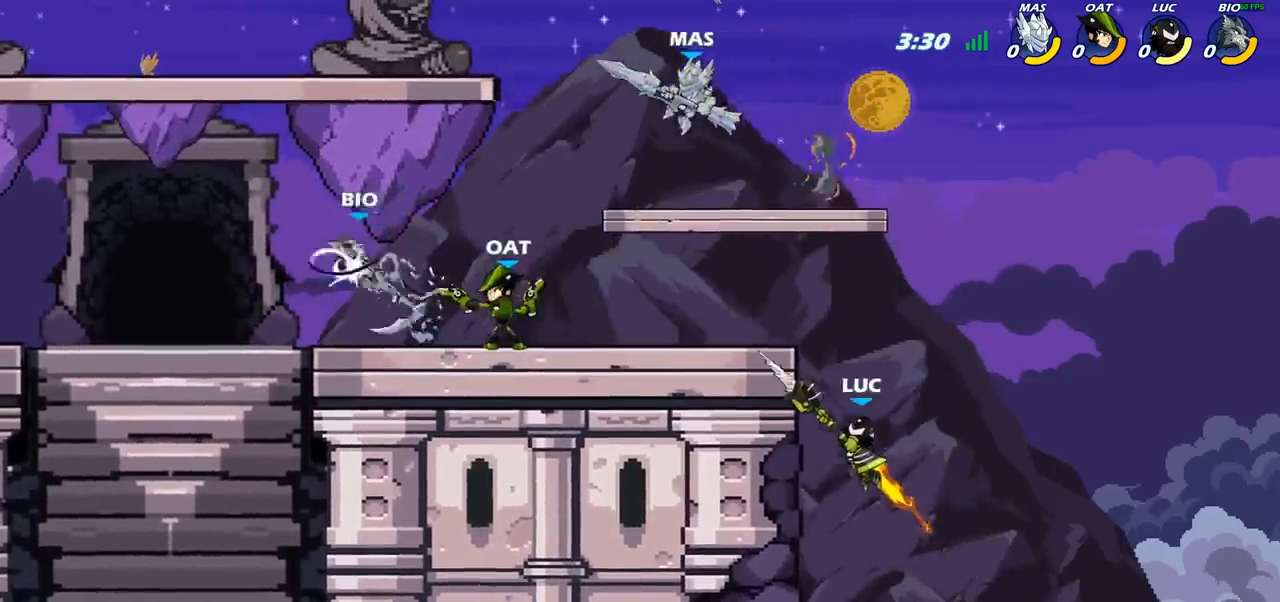
{"buttons": [], "left_stick": "up-left", "right_stick": "center", "events": [[117, "left_stick", "up-left"], [267, "CIRCLE", "up"]]}
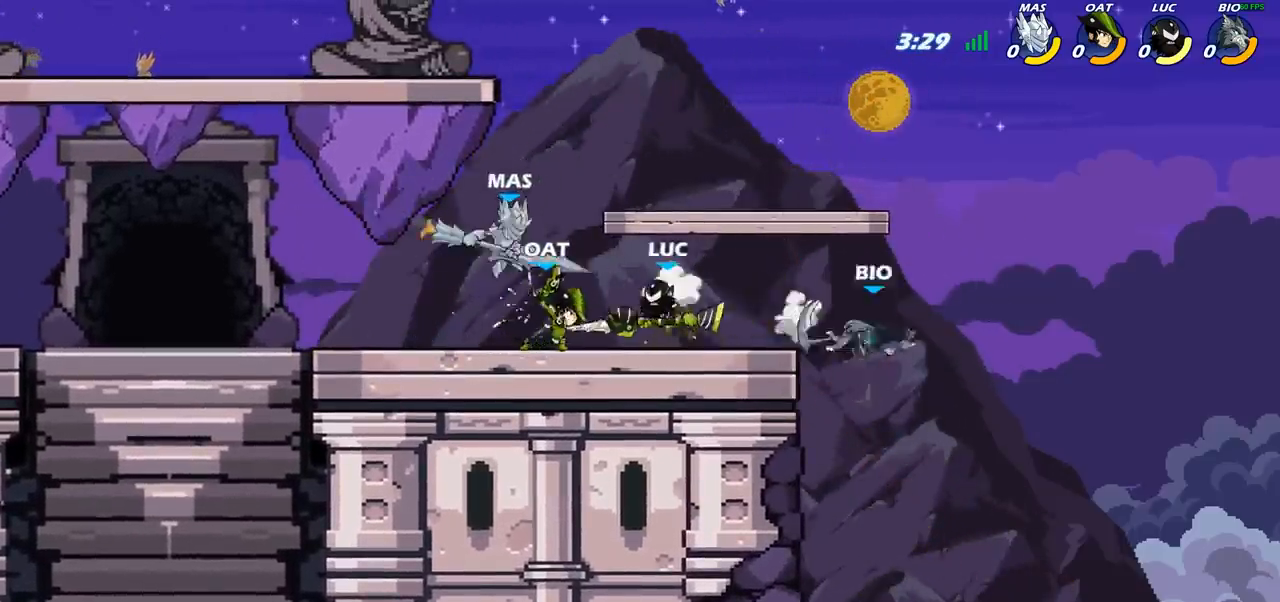
{"buttons": ["CROSS"], "left_stick": "up", "right_stick": "center", "events": [[83, "left_stick", "up-right"], [250, "CROSS", "down"], [383, "CROSS", "up"], [467, "CROSS", "down"], [500, "left_stick", "up"]]}
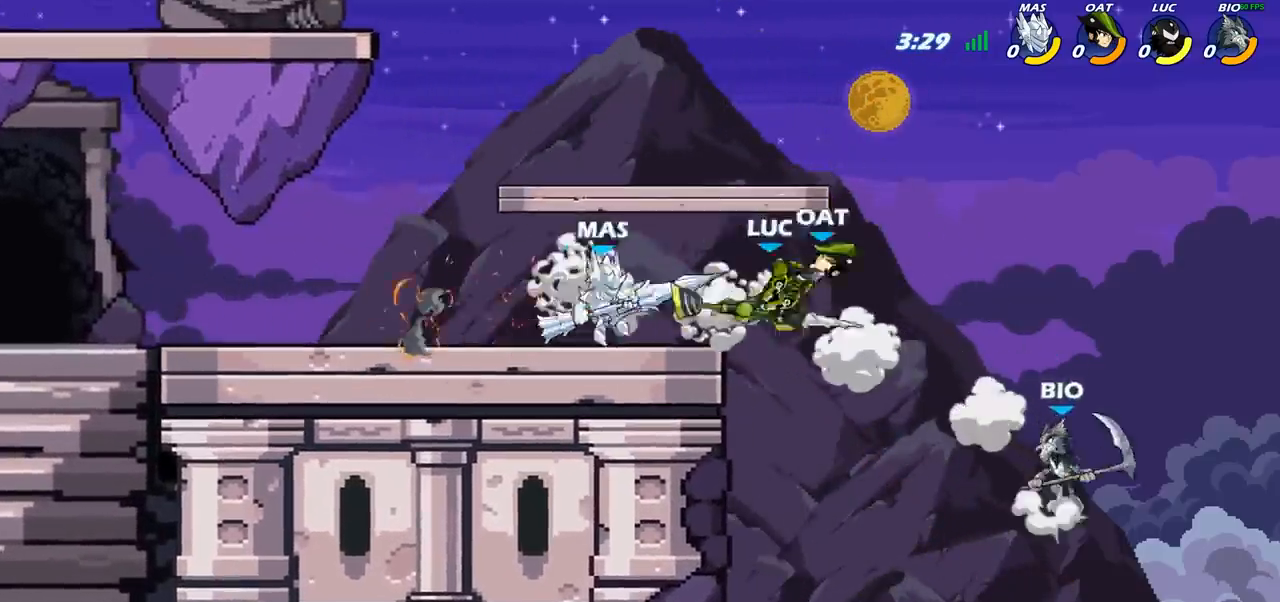
{"buttons": [], "left_stick": "up-left", "right_stick": "center", "events": [[17, "left_stick", "up-left"], [83, "CROSS", "up"], [217, "CROSS", "down"], [400, "CROSS", "up"]]}
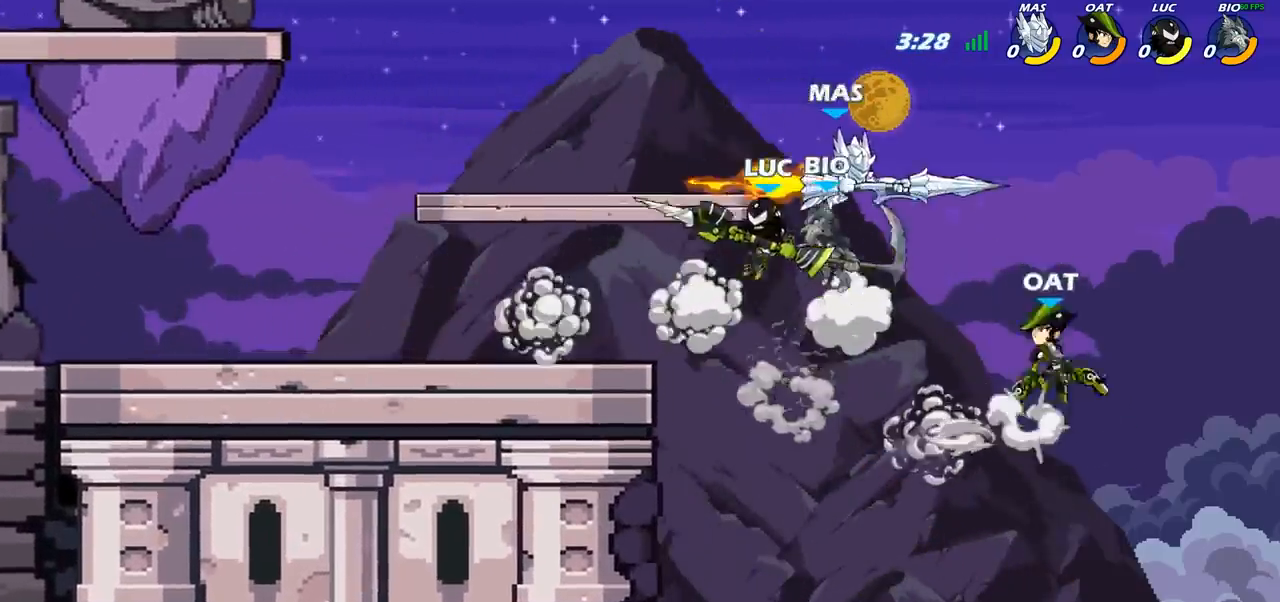
{"buttons": [], "left_stick": "down-left", "right_stick": "center", "events": [[283, "left_stick", "down-left"]]}
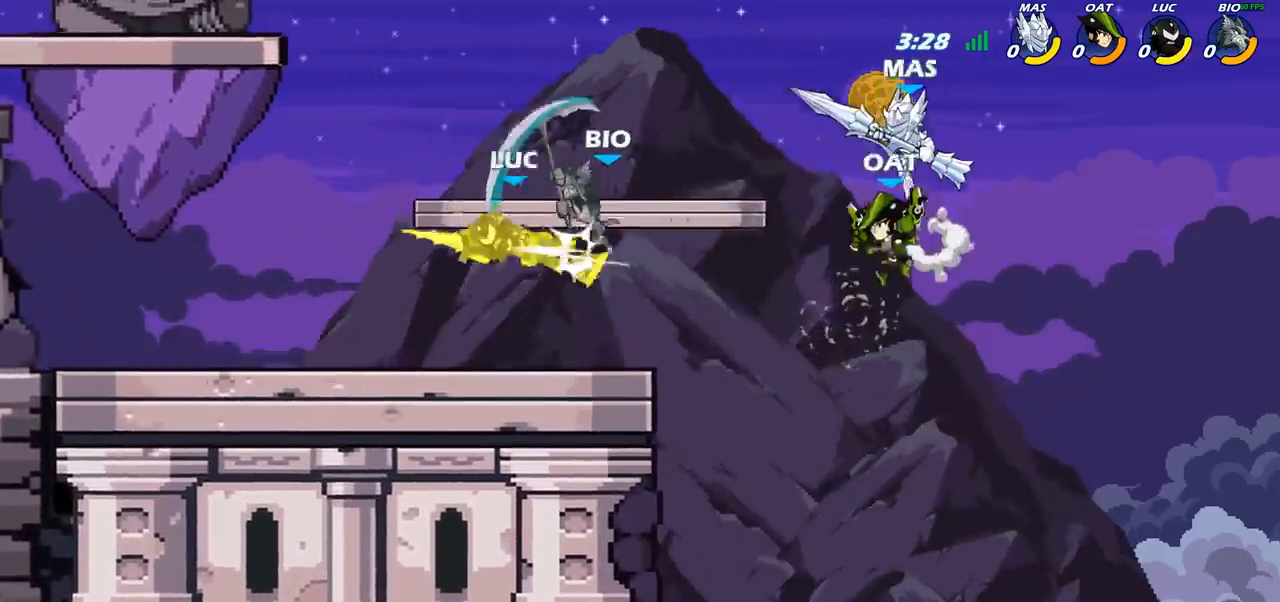
{"buttons": ["R2"], "left_stick": "left", "right_stick": "center", "events": [[17, "left_stick", "left"], [133, "R2", "down"], [267, "R2", "up"], [367, "R2", "down"]]}
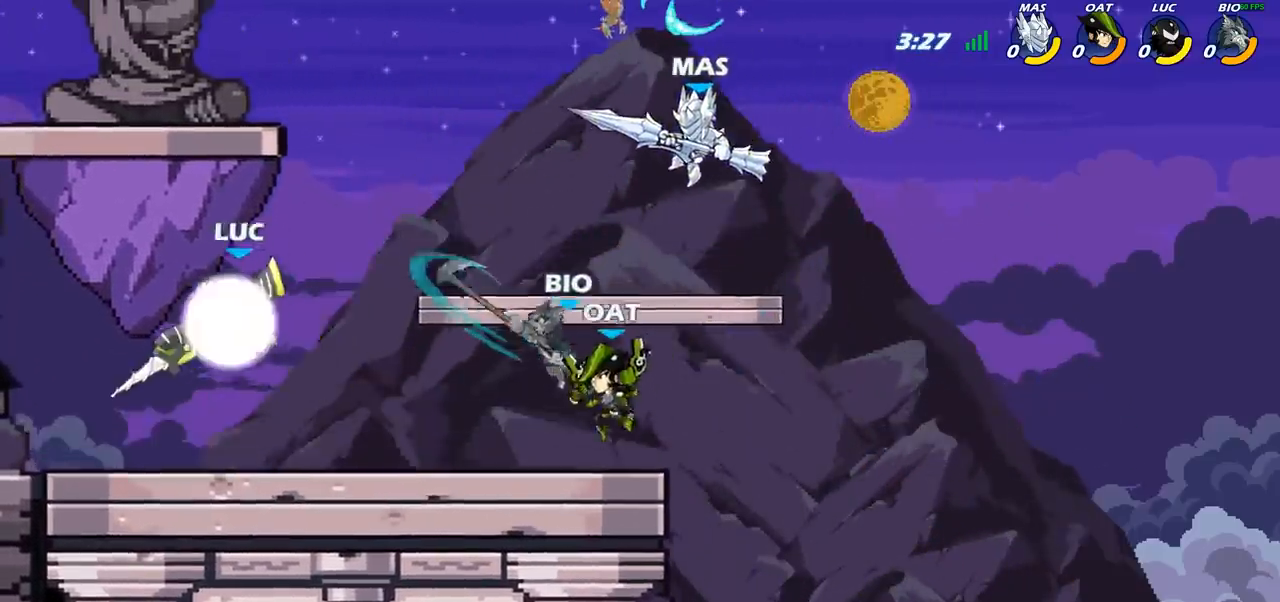
{"buttons": [], "left_stick": "right", "right_stick": "center", "events": [[67, "R2", "up"], [117, "left_stick", "right"], [350, "left_stick", "down"], [483, "left_stick", "right"]]}
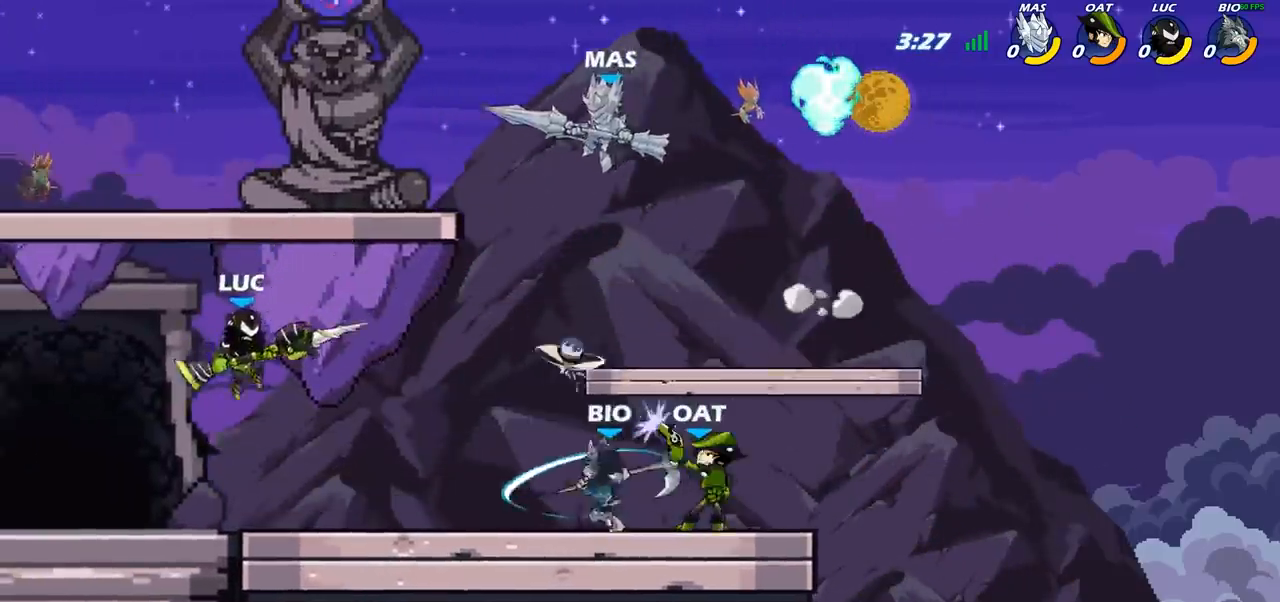
{"buttons": [], "left_stick": "up-left", "right_stick": "center", "events": [[183, "left_stick", "up-left"], [250, "CROSS", "down"], [400, "CROSS", "up"]]}
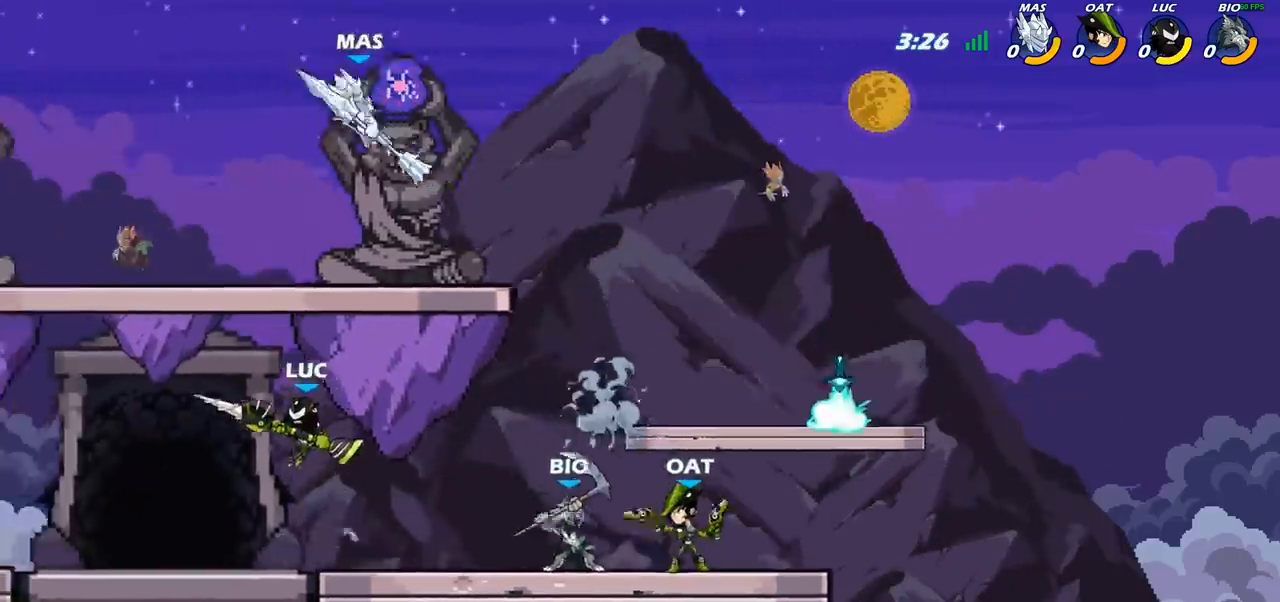
{"buttons": [], "left_stick": "up-left", "right_stick": "center", "events": [[33, "left_stick", "up-right"], [83, "CROSS", "down"], [250, "CROSS", "up"], [283, "left_stick", "up"], [350, "CROSS", "down"], [400, "left_stick", "up-left"], [450, "CROSS", "up"]]}
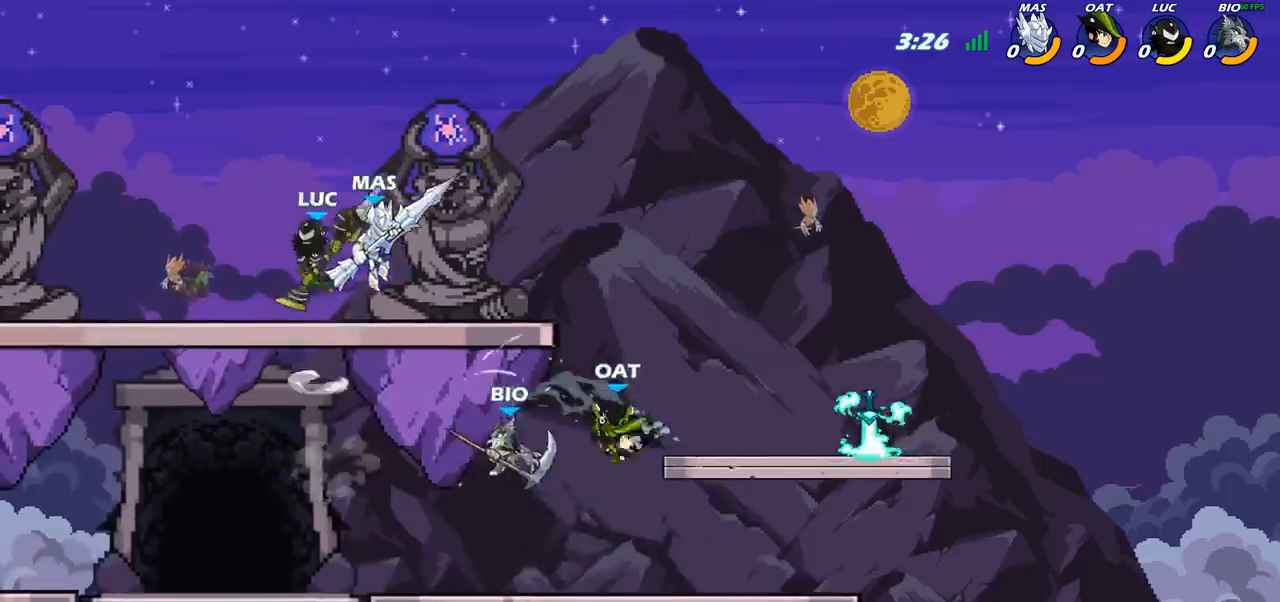
{"buttons": [], "left_stick": "left", "right_stick": "center", "events": [[150, "left_stick", "up-right"], [200, "left_stick", "right"], [367, "left_stick", "down-left"], [467, "left_stick", "left"]]}
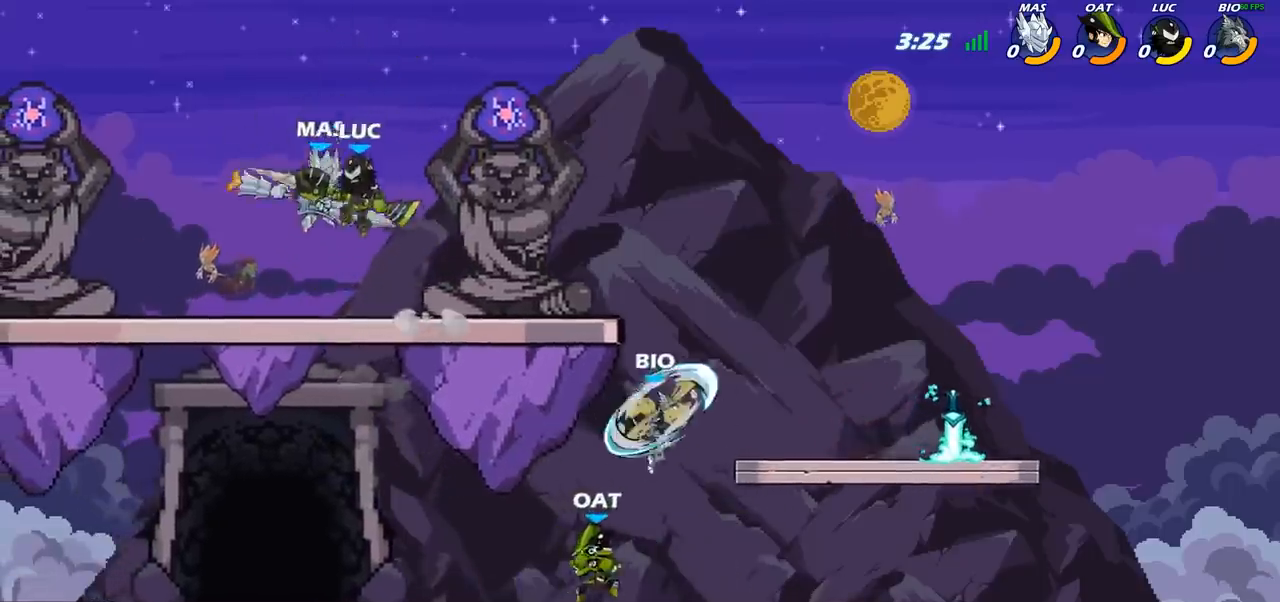
{"buttons": [], "left_stick": "up", "right_stick": "center", "events": [[267, "left_stick", "up"], [350, "left_stick", "right"], [500, "left_stick", "up"]]}
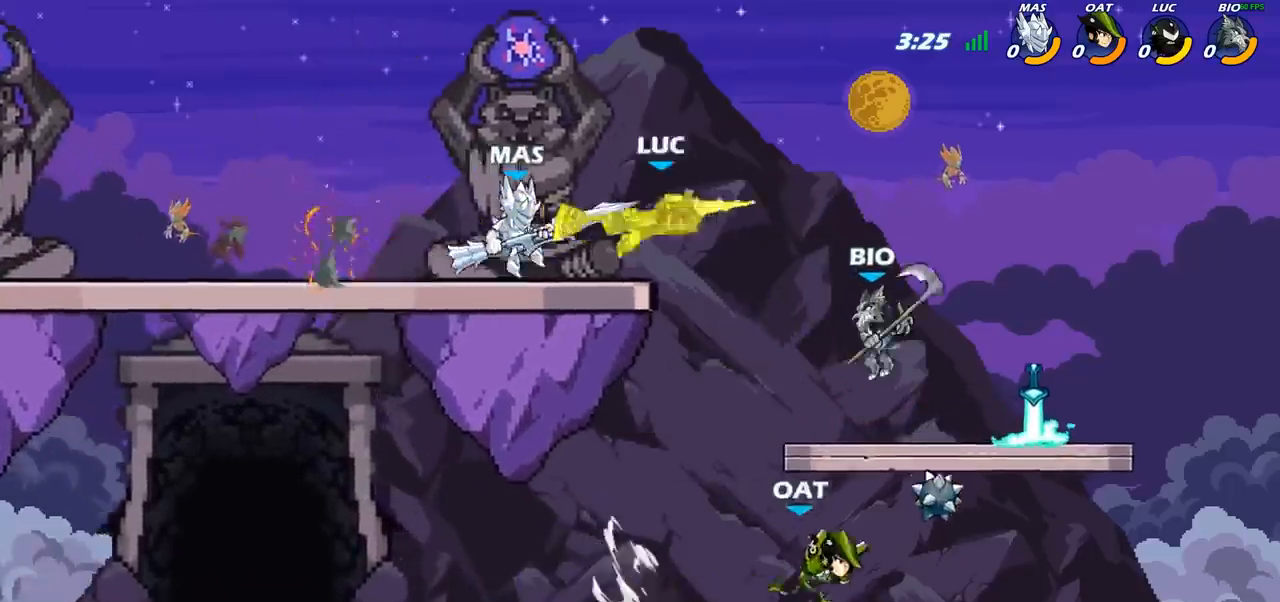
{"buttons": [], "left_stick": "up-right", "right_stick": "center", "events": [[167, "R2", "down"], [217, "left_stick", "up-right"], [367, "left_stick", "up"], [400, "R2", "up"], [467, "left_stick", "up-right"]]}
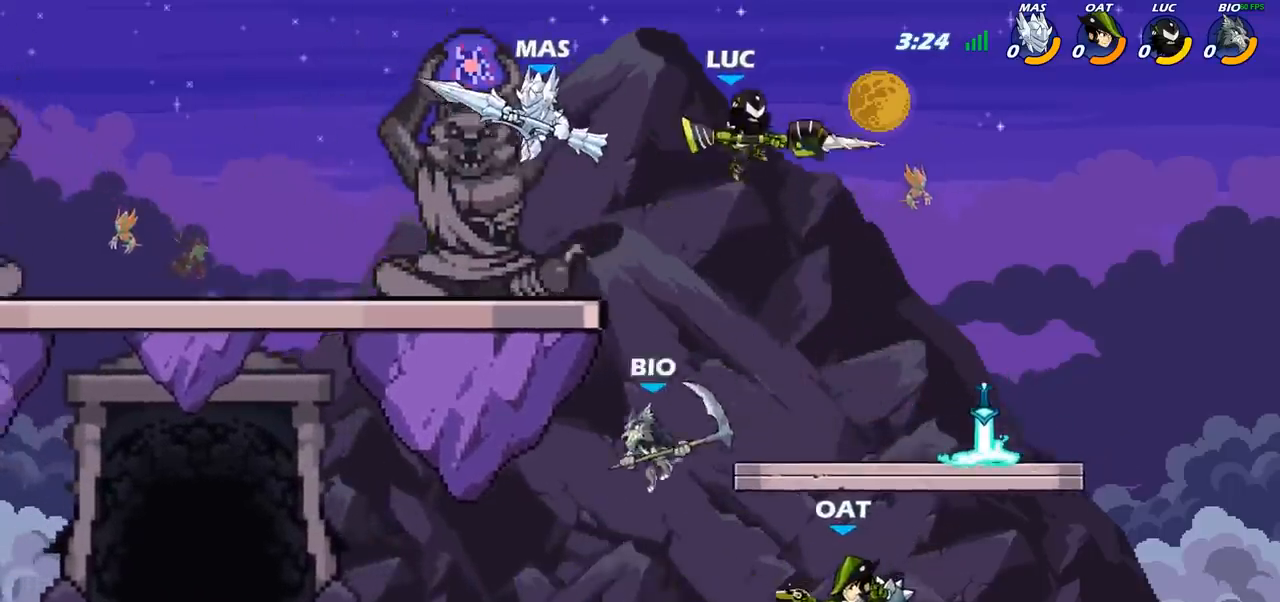
{"buttons": [], "left_stick": "right", "right_stick": "center", "events": [[33, "left_stick", "right"], [183, "left_stick", "down-right"], [467, "left_stick", "right"]]}
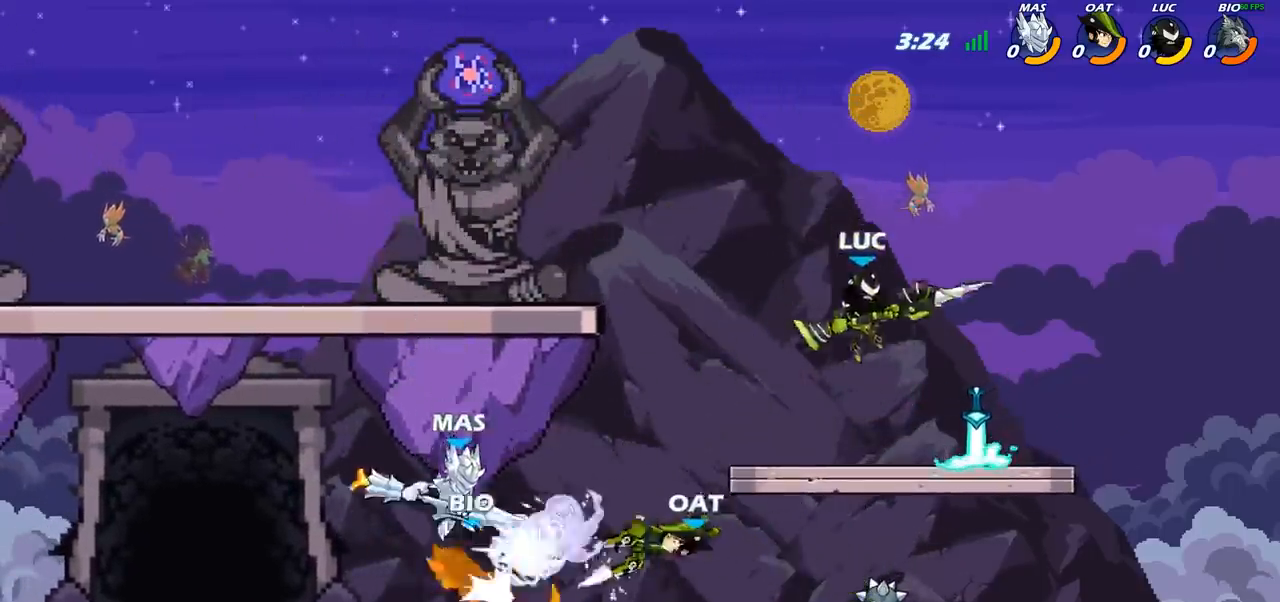
{"buttons": [], "left_stick": "down-left", "right_stick": "center", "events": [[100, "left_stick", "up"], [200, "left_stick", "left"], [267, "left_stick", "down-left"]]}
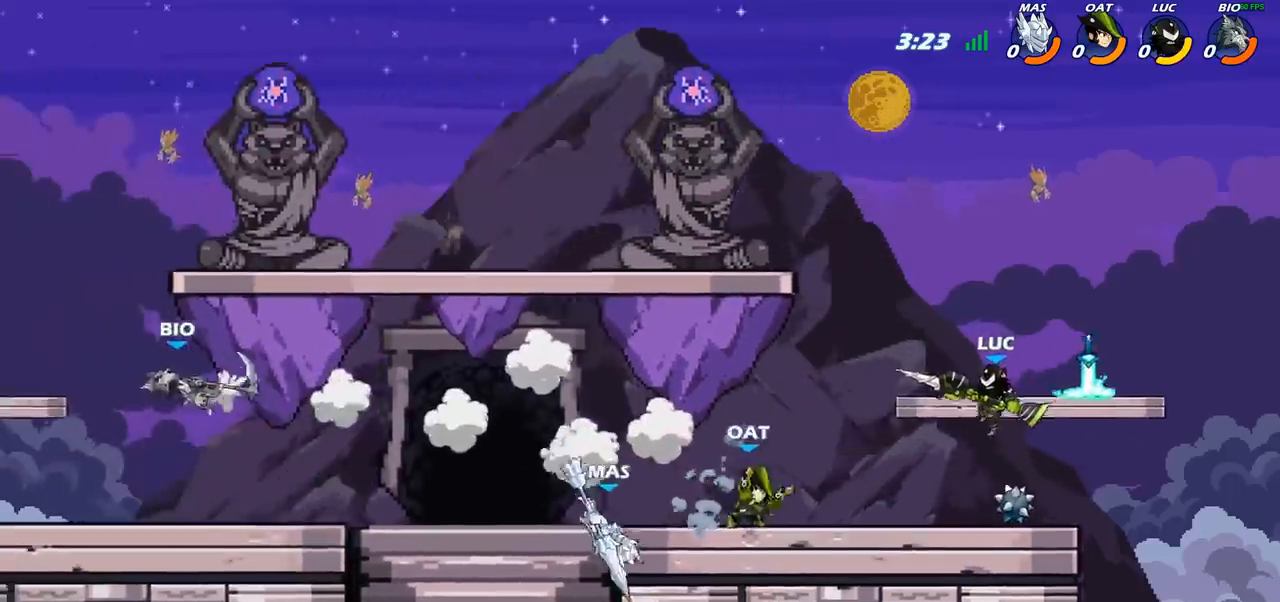
{"buttons": [], "left_stick": "down-left", "right_stick": "center", "events": [[17, "left_stick", "left"], [167, "CROSS", "down"], [233, "SQUARE", "down"], [267, "CROSS", "up"], [267, "left_stick", "down-left"], [333, "SQUARE", "up"]]}
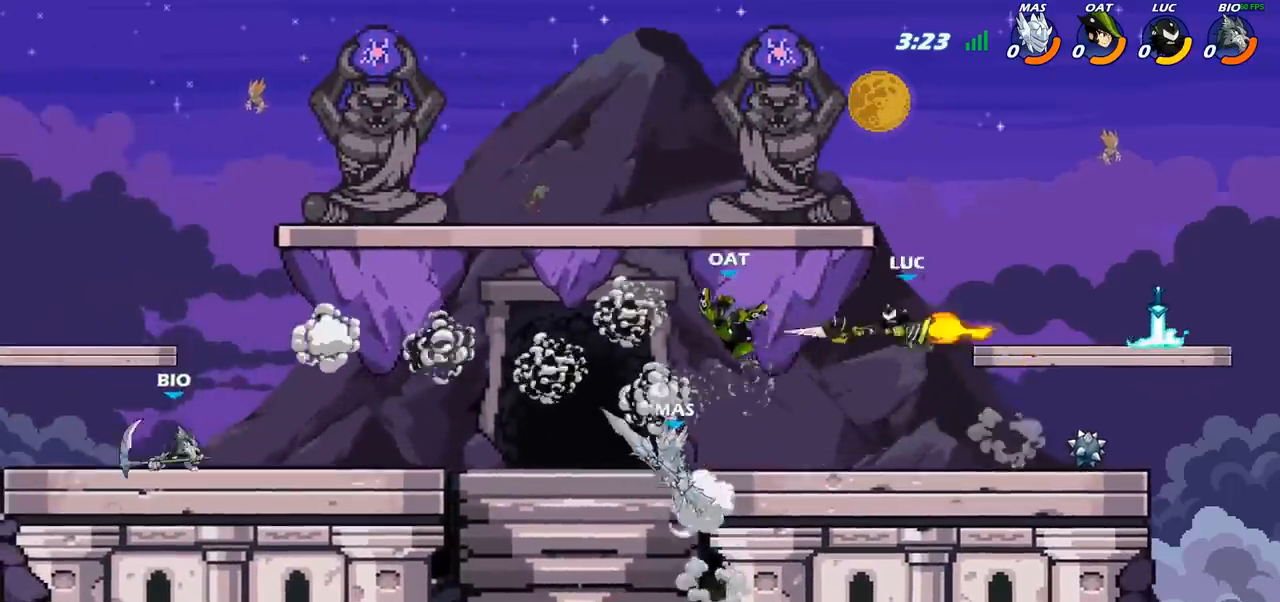
{"buttons": [], "left_stick": "right", "right_stick": "center", "events": [[100, "left_stick", "right"]]}
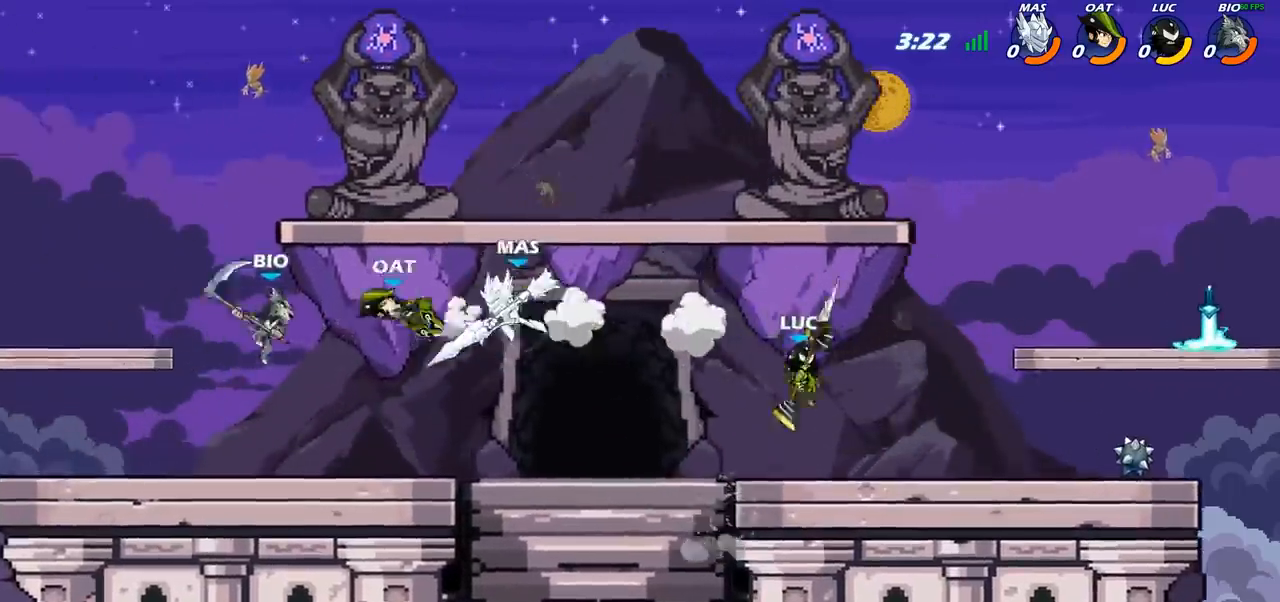
{"buttons": ["CIRCLE"], "left_stick": "left", "right_stick": "center", "events": [[133, "left_stick", "left"], [300, "R2", "down"], [383, "CIRCLE", "down"], [450, "R2", "up"]]}
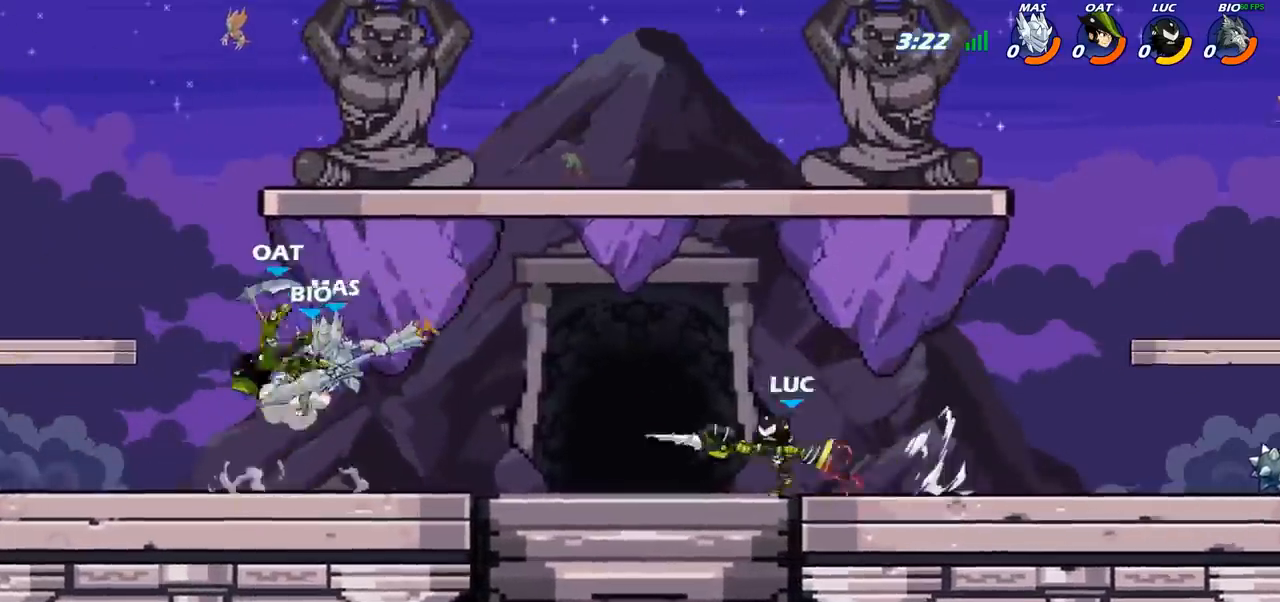
{"buttons": [], "left_stick": "left", "right_stick": "center", "events": [[150, "CIRCLE", "up"]]}
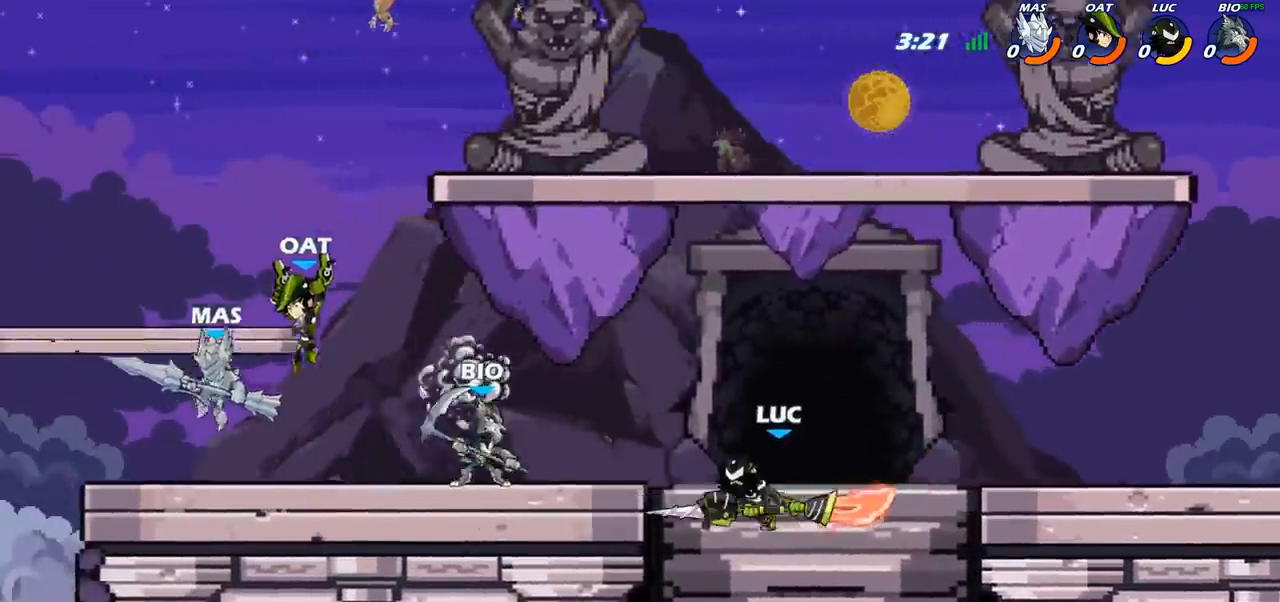
{"buttons": [], "left_stick": "right", "right_stick": "center", "events": [[117, "left_stick", "center"], [417, "left_stick", "right"]]}
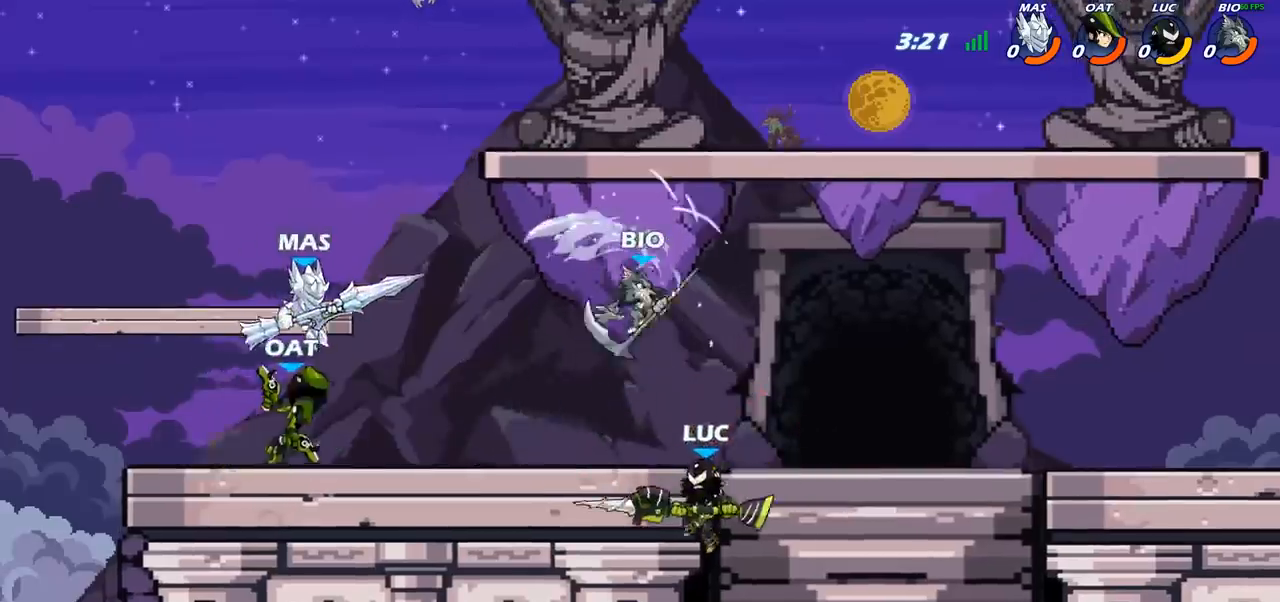
{"buttons": ["CIRCLE"], "left_stick": "center", "right_stick": "center", "events": [[150, "CROSS", "down"], [250, "left_stick", "up-left"], [267, "CIRCLE", "down"], [267, "CROSS", "up"], [383, "left_stick", "center"]]}
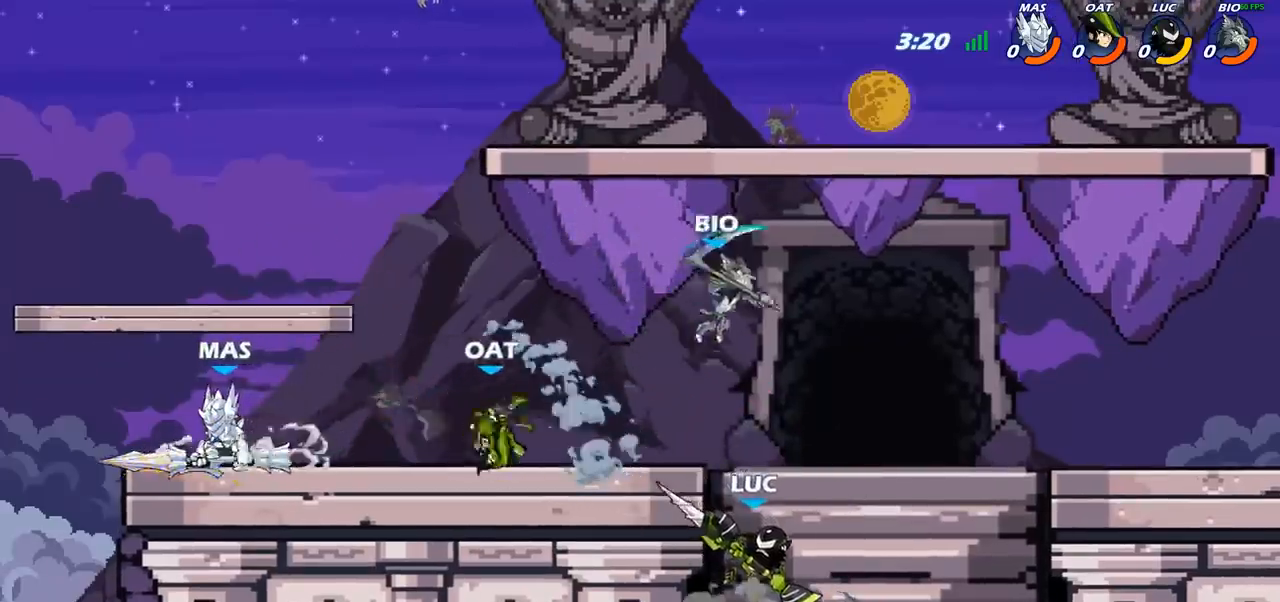
{"buttons": ["CROSS"], "left_stick": "right", "right_stick": "center", "events": [[67, "CIRCLE", "up"], [367, "left_stick", "right"], [500, "CROSS", "down"]]}